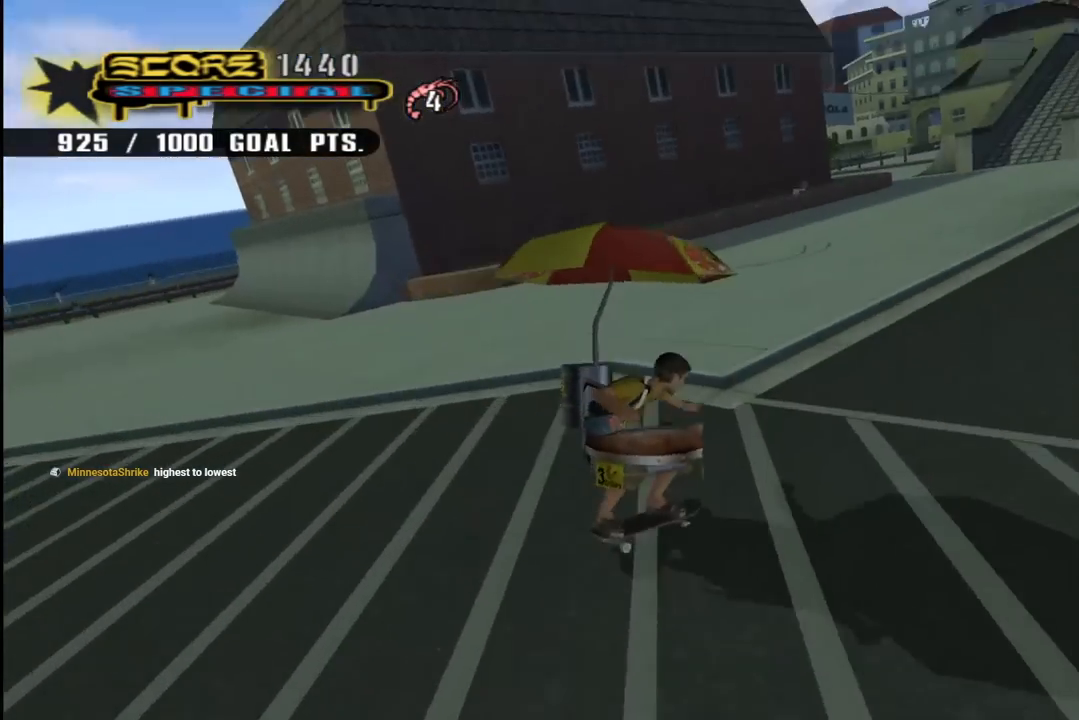
Gameplay with a controller (PlayStation layout); each line is a JSON object with the inputs held at the frame after it. "events" lists button and stick changes between this image and that frame as [ms after this image, input, new state], when the widget could be followed in between. Not read: L1.
{"buttons": ["CROSS", "DPAD_UP", "DPAD_LEFT"], "left_stick": "center", "right_stick": "center", "events": [[33, "DPAD_LEFT", "down"], [33, "DPAD_UP", "down"], [183, "DPAD_LEFT", "up"], [183, "DPAD_UP", "up"], [283, "DPAD_UP", "down"], [350, "DPAD_LEFT", "down"]]}
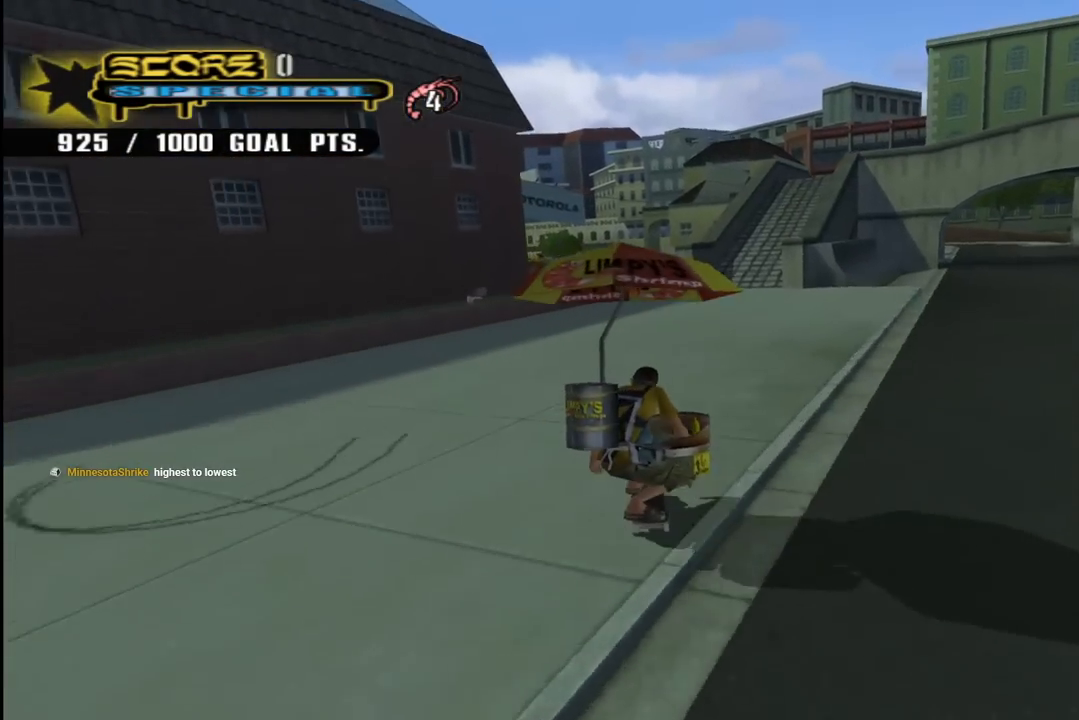
{"buttons": ["CROSS"], "left_stick": "center", "right_stick": "center", "events": [[17, "DPAD_LEFT", "up"], [17, "DPAD_UP", "up"], [100, "DPAD_RIGHT", "down"], [233, "DPAD_RIGHT", "up"], [317, "CROSS", "up"], [417, "CROSS", "down"]]}
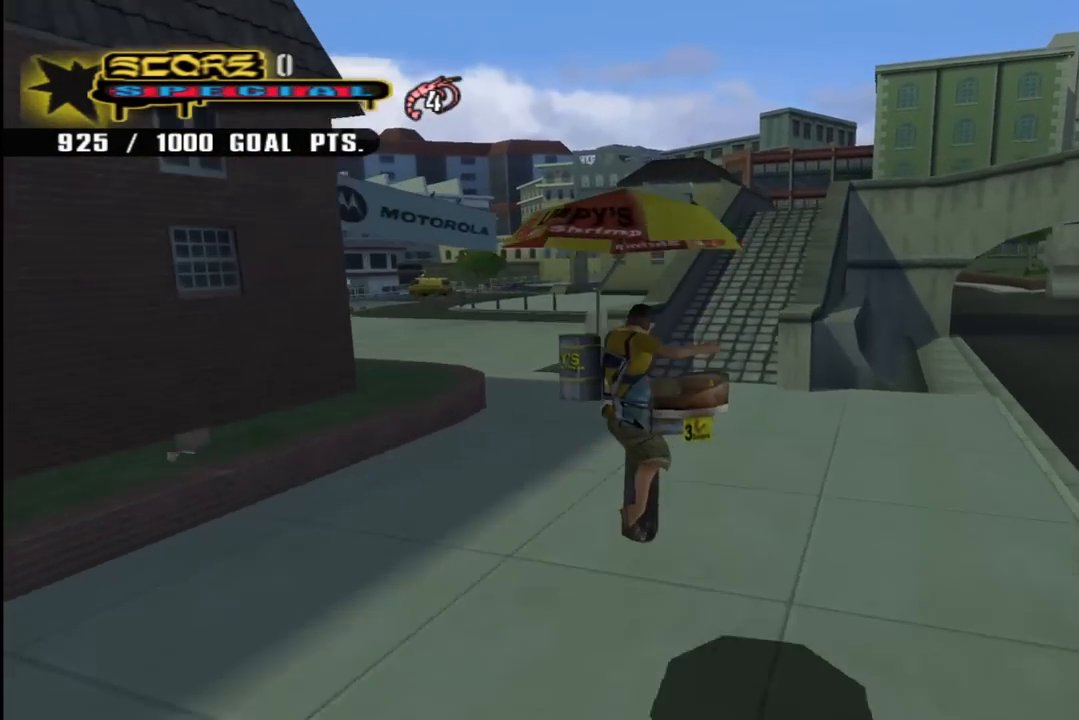
{"buttons": ["CROSS", "DPAD_UP"], "left_stick": "center", "right_stick": "center", "events": [[233, "DPAD_UP", "down"], [317, "DPAD_UP", "up"], [367, "DPAD_DOWN", "down"], [433, "DPAD_RIGHT", "down"], [450, "DPAD_DOWN", "up"], [467, "DPAD_RIGHT", "up"], [483, "DPAD_UP", "down"]]}
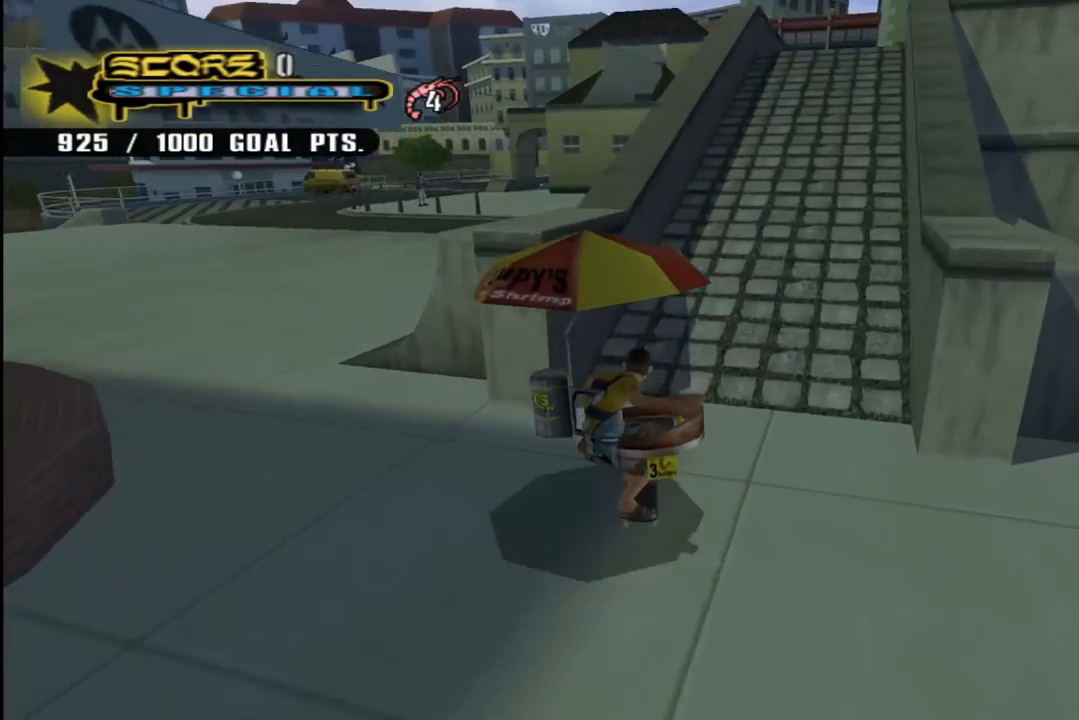
{"buttons": ["CROSS"], "left_stick": "center", "right_stick": "center", "events": [[67, "DPAD_RIGHT", "down"], [83, "DPAD_UP", "up"], [100, "DPAD_DOWN", "down"], [183, "DPAD_DOWN", "up"], [267, "DPAD_RIGHT", "up"], [367, "DPAD_LEFT", "down"], [367, "DPAD_UP", "down"], [483, "DPAD_LEFT", "up"], [483, "DPAD_UP", "up"]]}
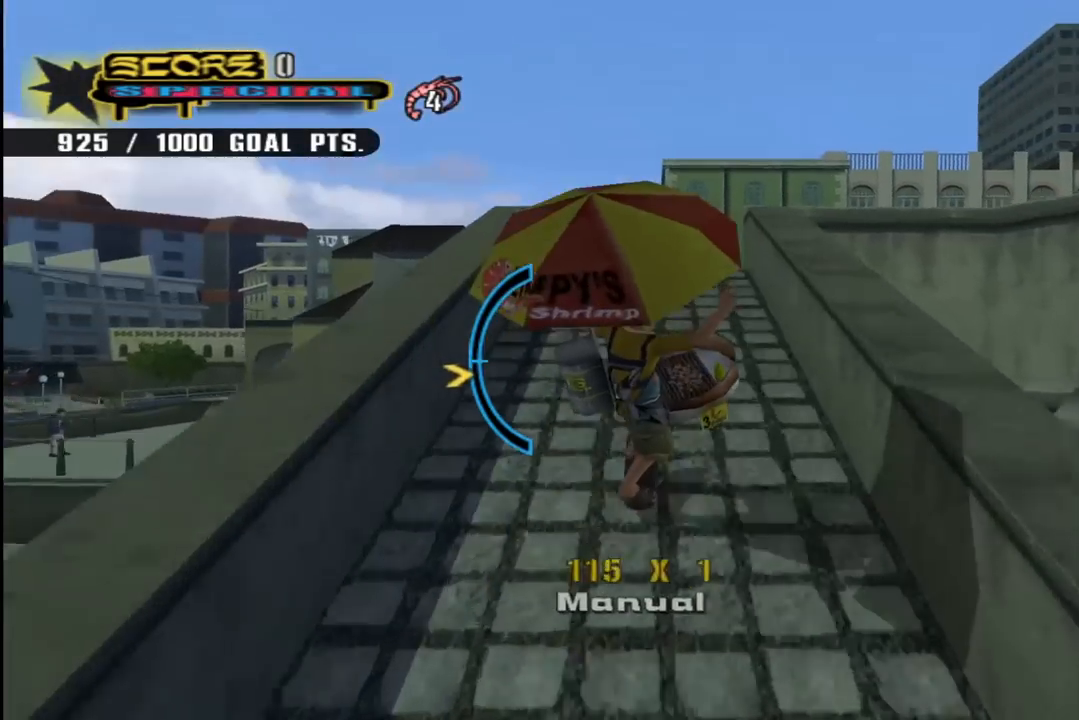
{"buttons": ["CROSS"], "left_stick": "center", "right_stick": "center", "events": [[350, "DPAD_DOWN", "down"], [417, "DPAD_DOWN", "up"]]}
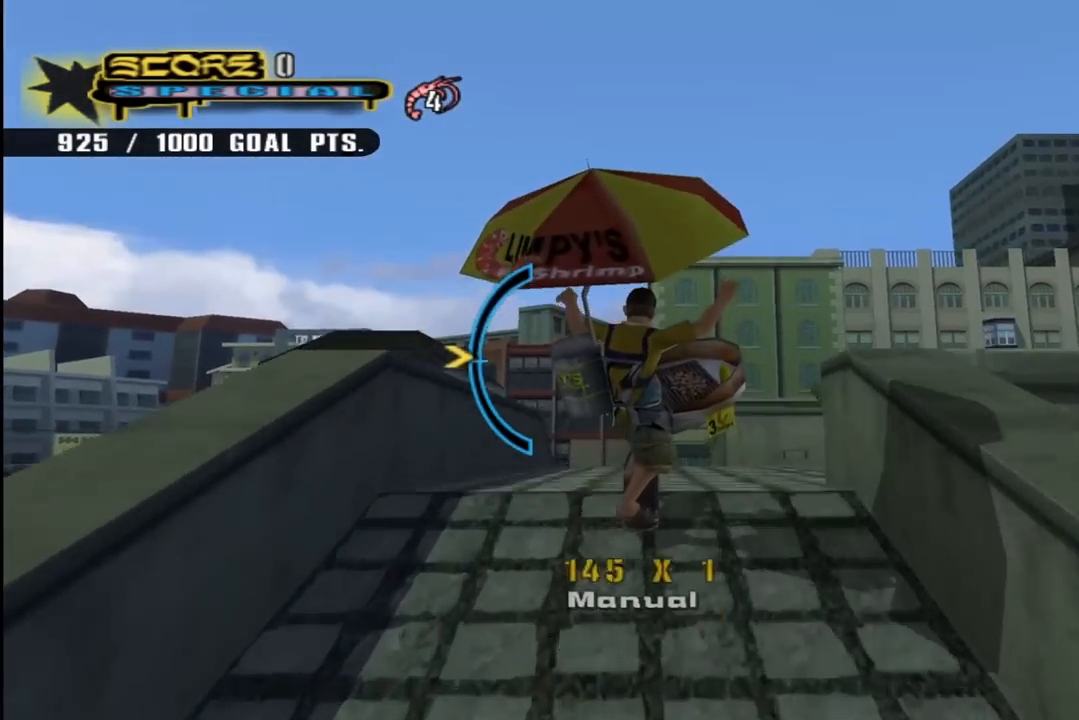
{"buttons": ["CROSS", "DPAD_DOWN"], "left_stick": "center", "right_stick": "center", "events": [[467, "DPAD_DOWN", "down"]]}
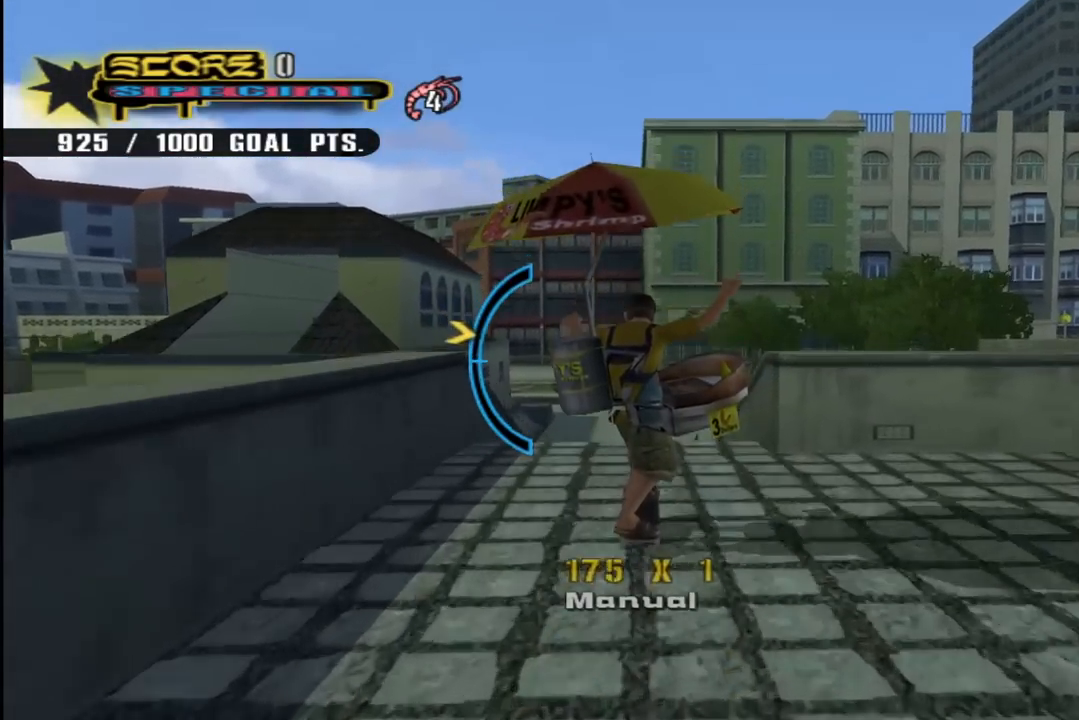
{"buttons": ["CROSS"], "left_stick": "center", "right_stick": "center", "events": [[33, "DPAD_DOWN", "up"]]}
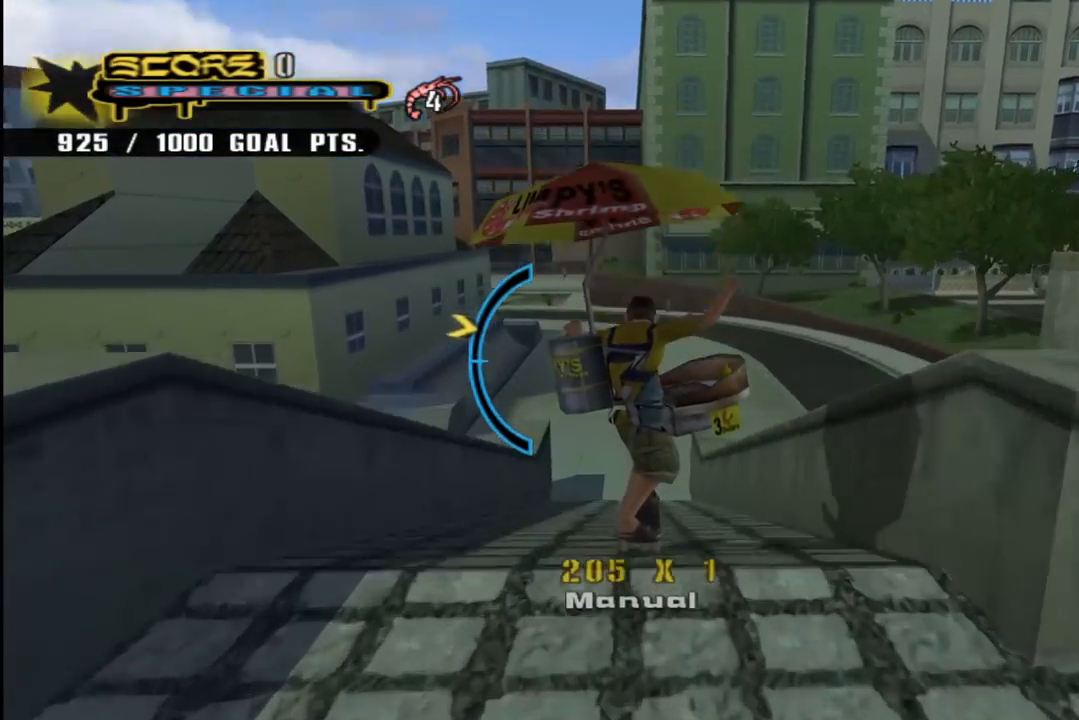
{"buttons": ["CROSS", "DPAD_UP"], "left_stick": "center", "right_stick": "center", "events": [[117, "DPAD_DOWN", "down"], [167, "DPAD_DOWN", "up"], [467, "DPAD_UP", "down"]]}
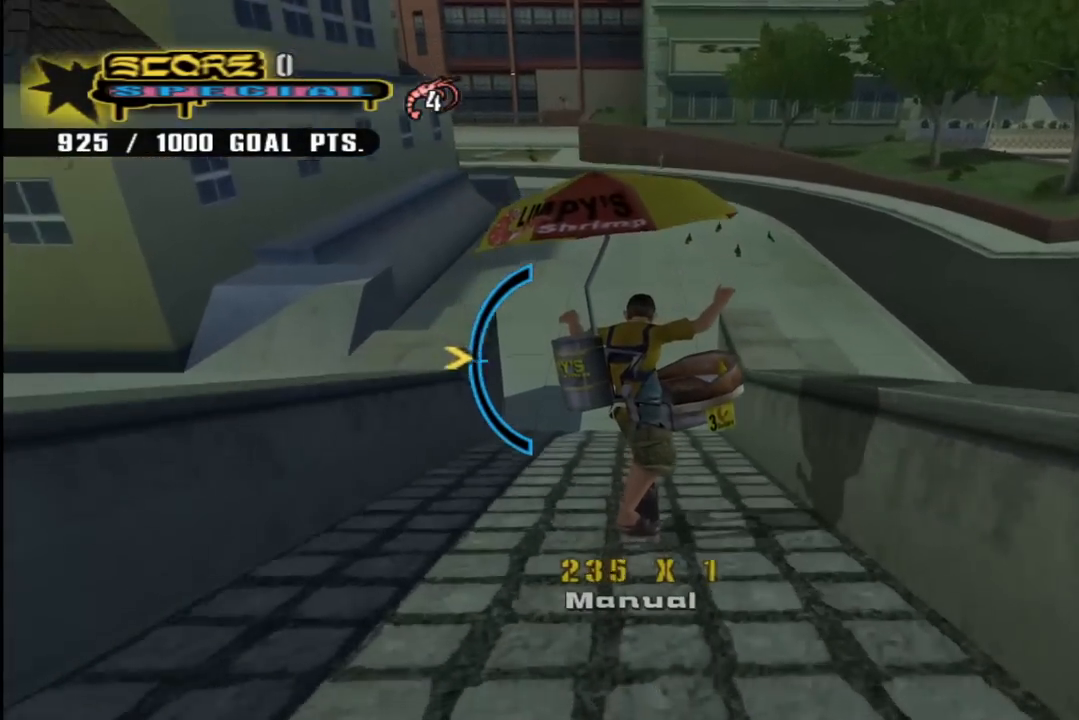
{"buttons": ["CROSS"], "left_stick": "center", "right_stick": "center", "events": [[83, "DPAD_UP", "up"], [283, "DPAD_DOWN", "down"], [383, "DPAD_DOWN", "up"]]}
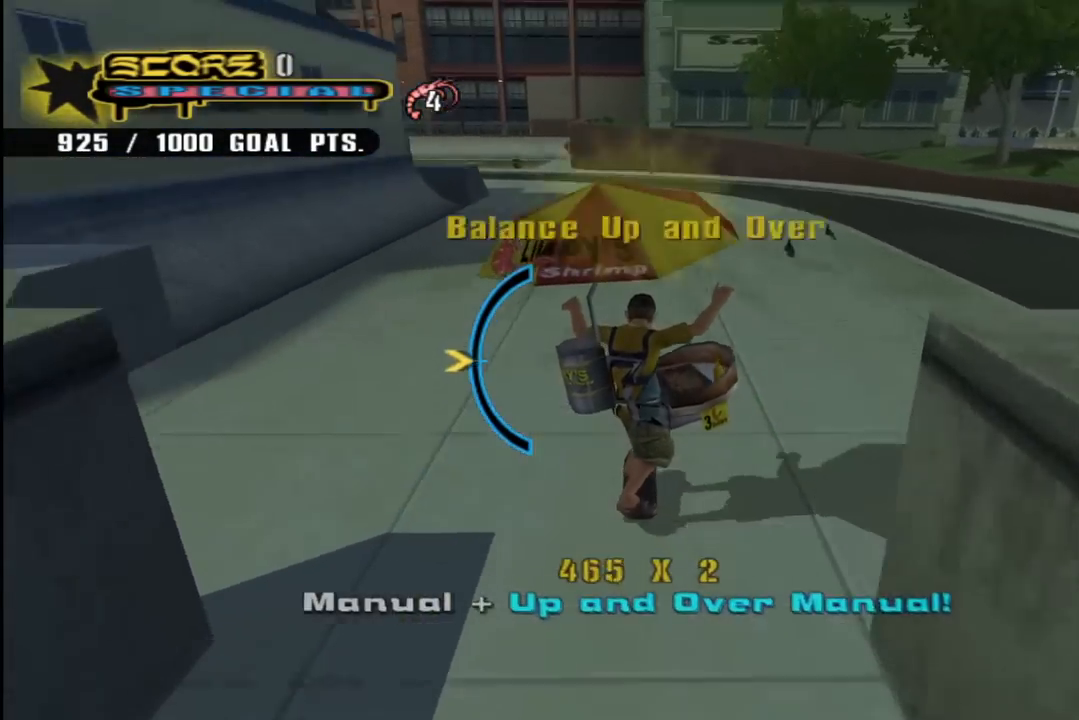
{"buttons": ["R1"], "left_stick": "center", "right_stick": "left"}
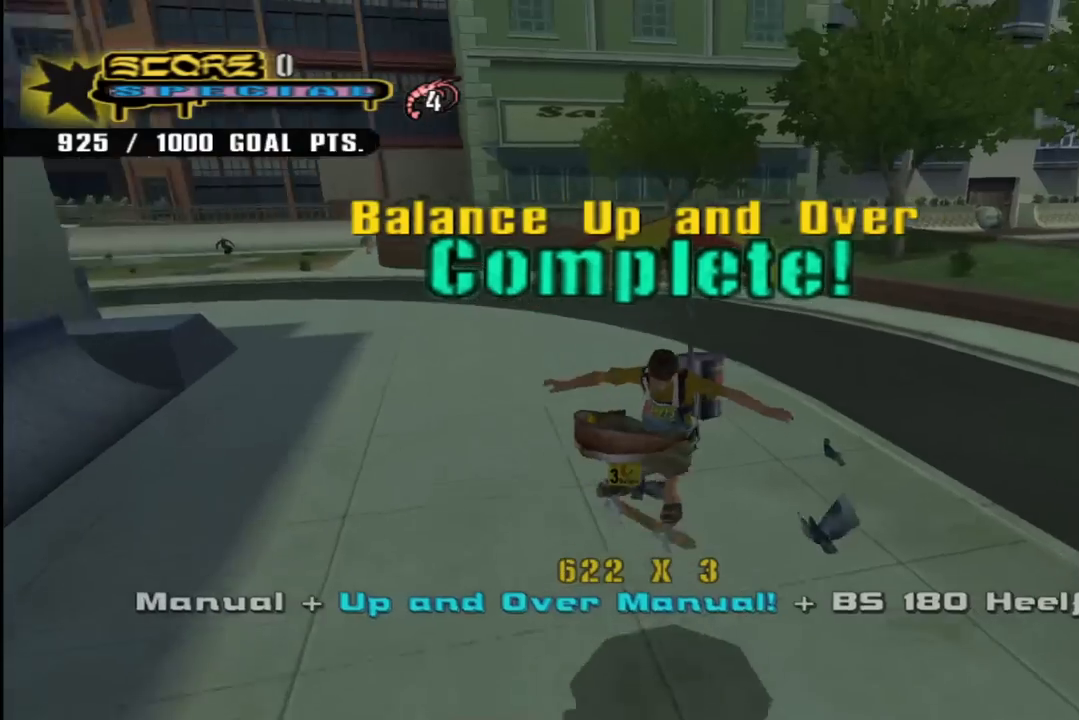
{"buttons": ["CROSS", "DPAD_DOWN", "DPAD_RIGHT"], "left_stick": "center", "right_stick": "center", "events": [[100, "right_stick", "center"], [117, "R1", "up"], [167, "CROSS", "down"], [317, "DPAD_RIGHT", "down"], [333, "DPAD_DOWN", "down"]]}
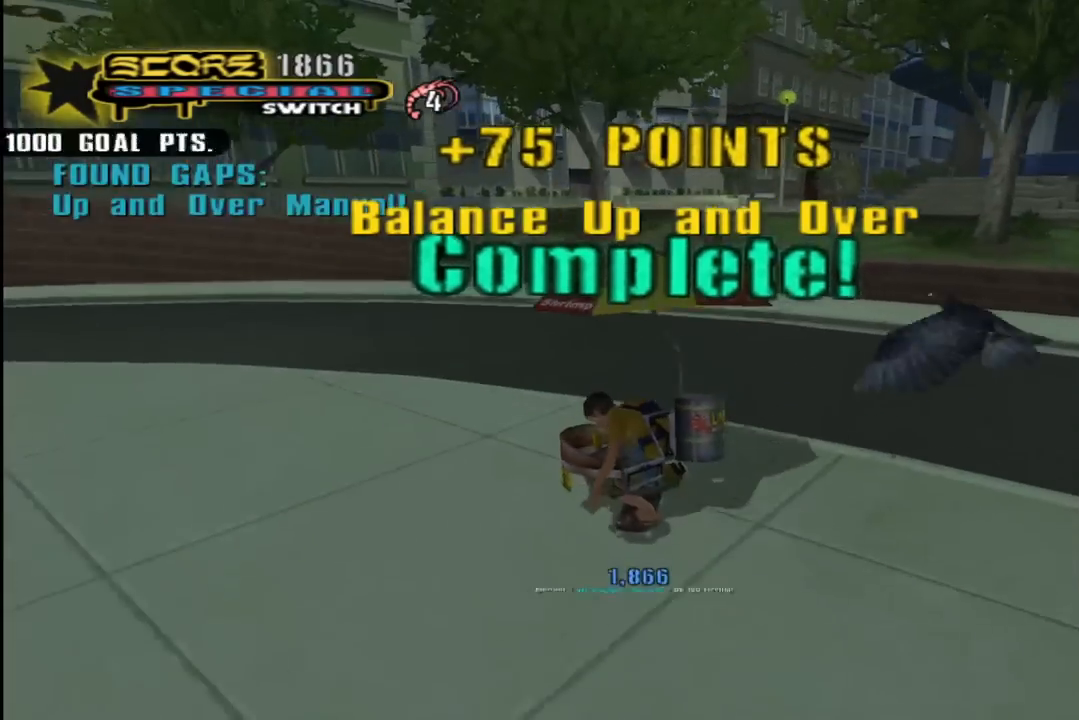
{"buttons": [], "left_stick": "center", "right_stick": "center", "events": [[33, "DPAD_DOWN", "up"], [67, "DPAD_RIGHT", "up"], [150, "DPAD_LEFT", "down"], [167, "DPAD_UP", "down"], [283, "DPAD_UP", "up"], [300, "DPAD_LEFT", "up"], [367, "CROSS", "up"]]}
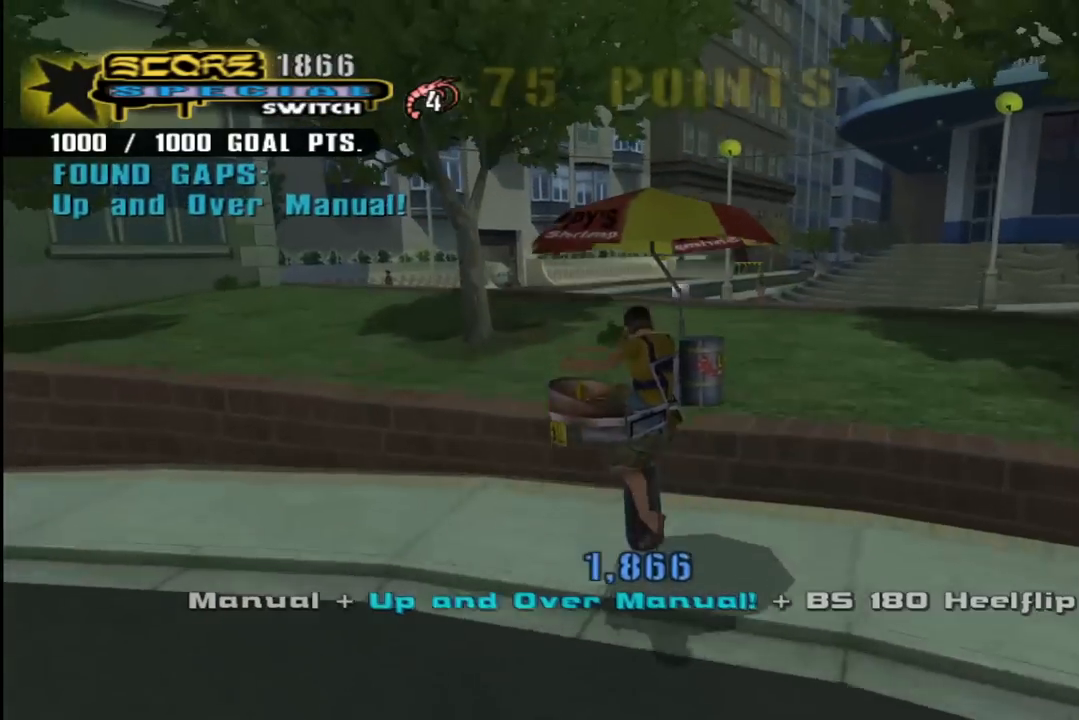
{"buttons": [], "left_stick": "center", "right_stick": "center", "events": []}
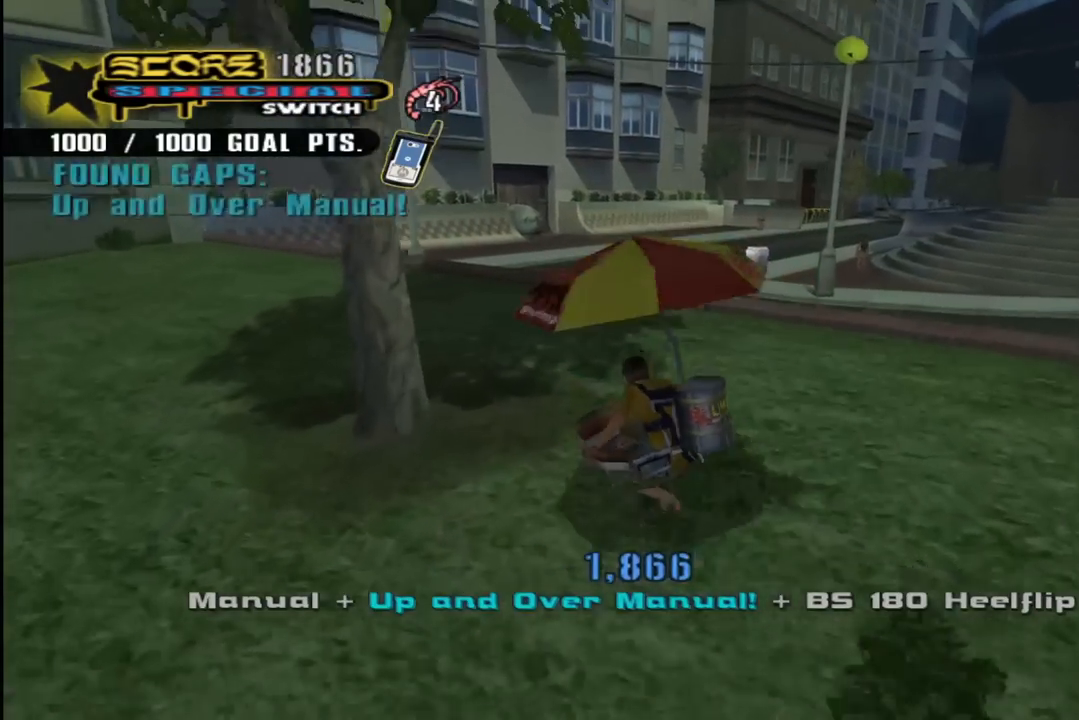
{"buttons": ["DPAD_LEFT"], "left_stick": "center", "right_stick": "center", "events": [[233, "DPAD_LEFT", "down"]]}
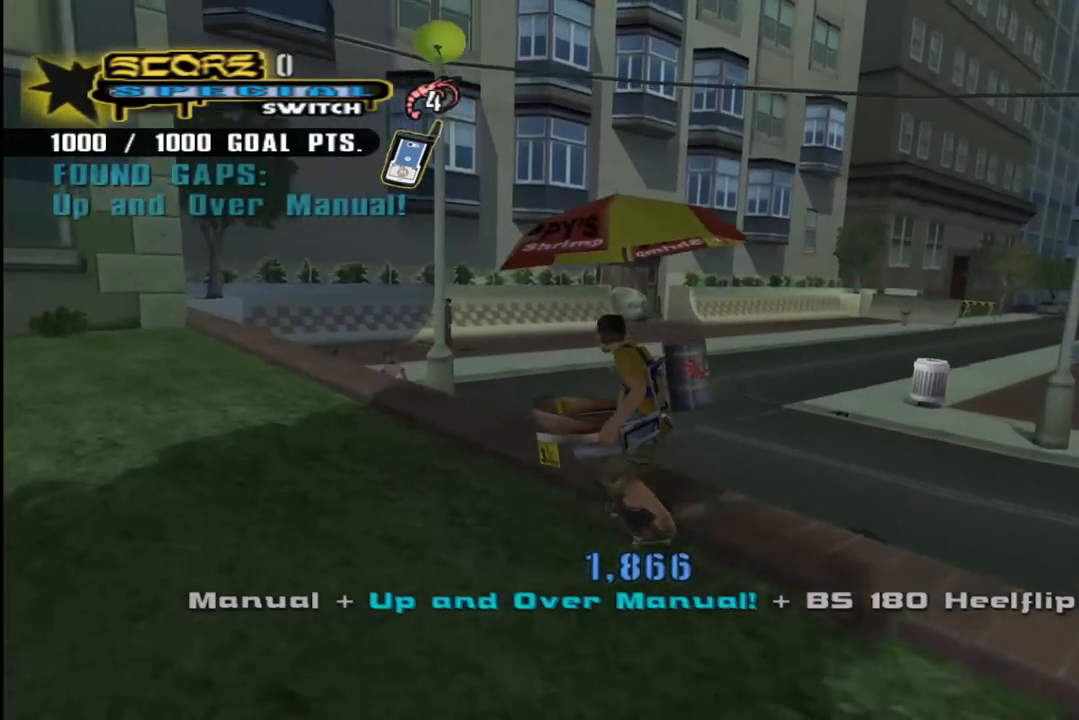
{"buttons": [], "left_stick": "center", "right_stick": "center", "events": [[17, "DPAD_LEFT", "up"]]}
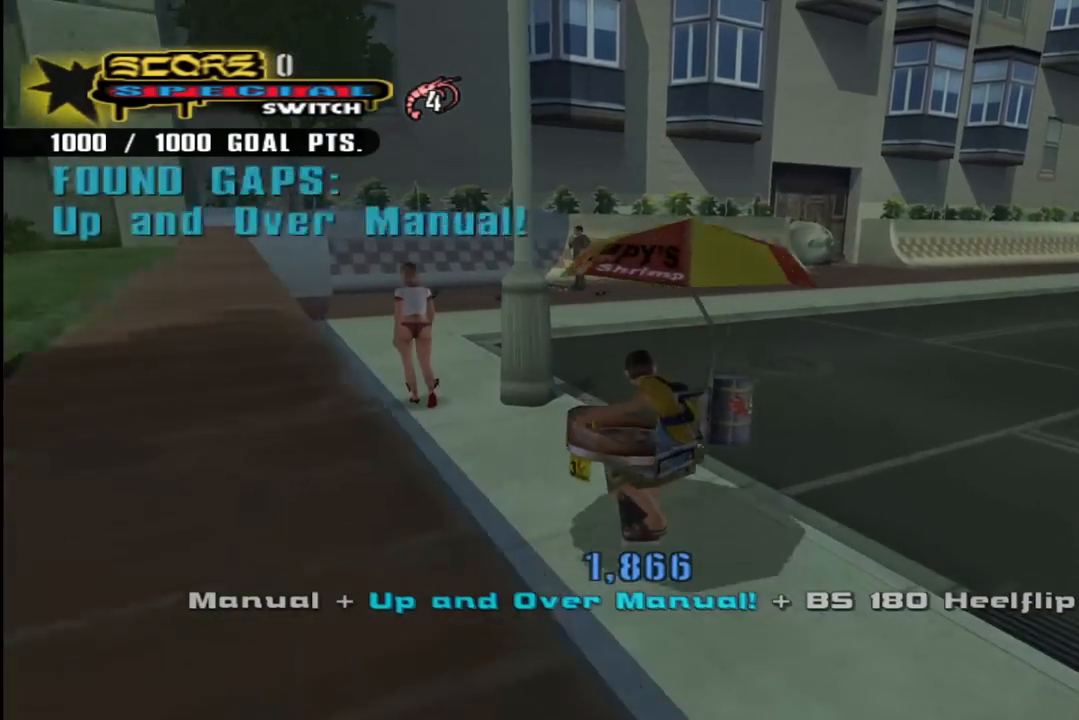
{"buttons": ["CROSS", "DPAD_LEFT"], "left_stick": "center", "right_stick": "center", "events": [[217, "CROSS", "down"], [483, "DPAD_LEFT", "down"]]}
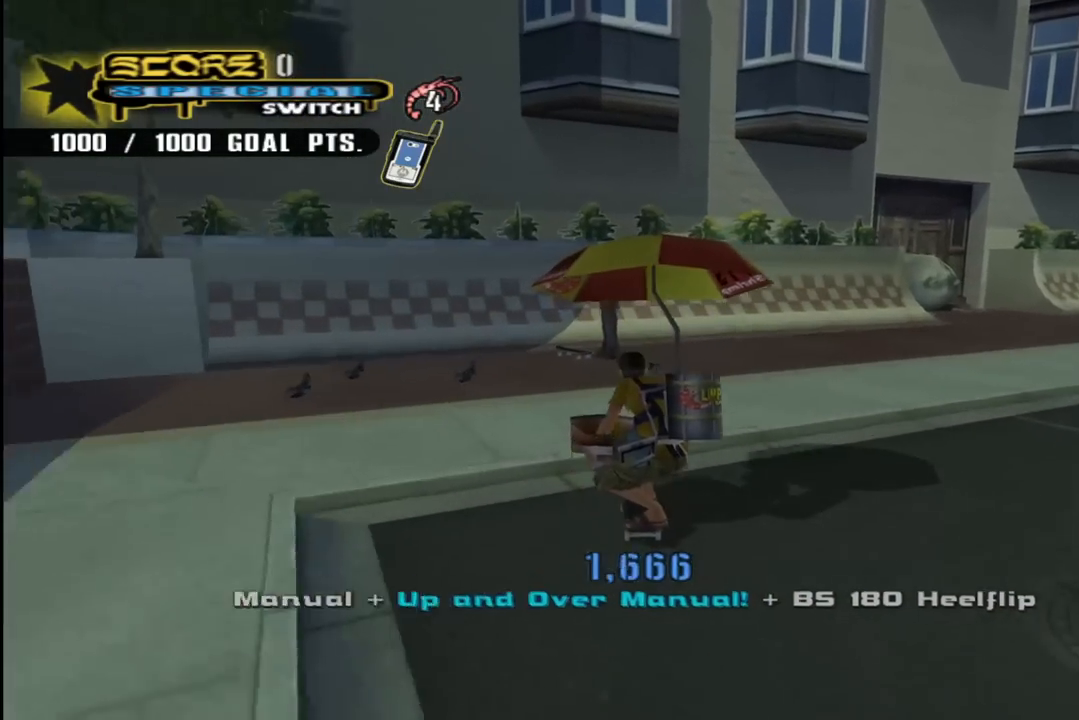
{"buttons": ["CROSS", "CIRCLE", "DPAD_DOWN", "DPAD_RIGHT"], "left_stick": "center", "right_stick": "center", "events": [[67, "DPAD_LEFT", "up"], [233, "DPAD_RIGHT", "down"], [267, "DPAD_DOWN", "down"], [317, "CIRCLE", "down"]]}
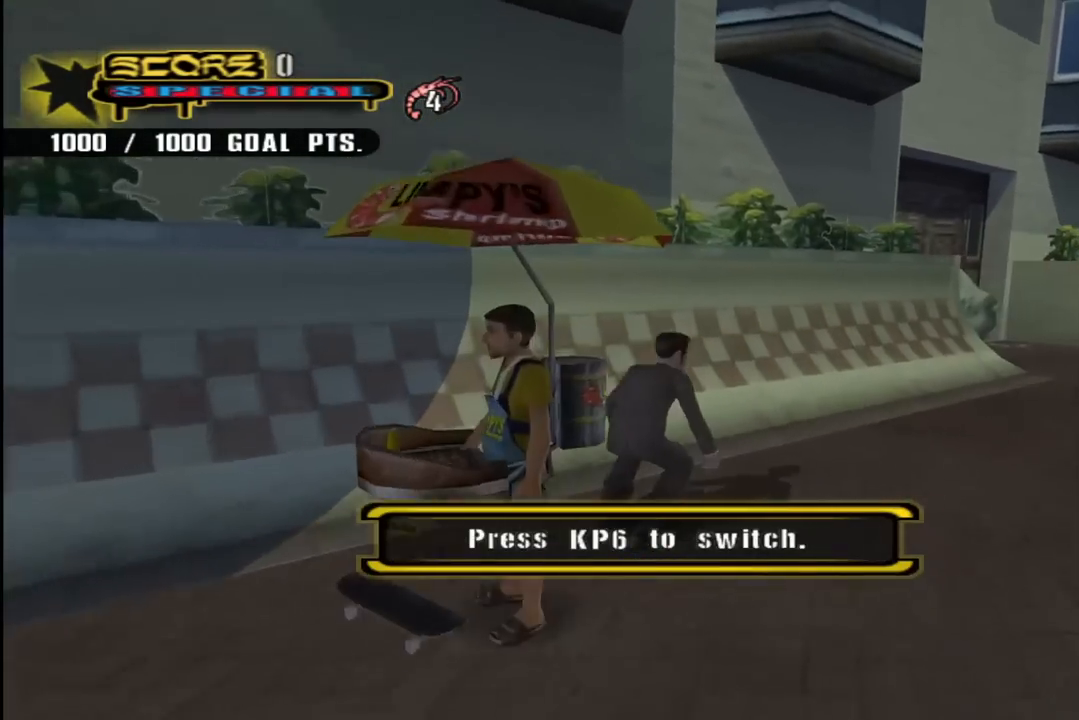
{"buttons": ["START"], "left_stick": "center", "right_stick": "down-left", "events": [[17, "CIRCLE", "up"], [317, "CROSS", "up"], [317, "DPAD_DOWN", "up"], [350, "DPAD_RIGHT", "up"], [400, "right_stick", "down-left"], [450, "START", "down"]]}
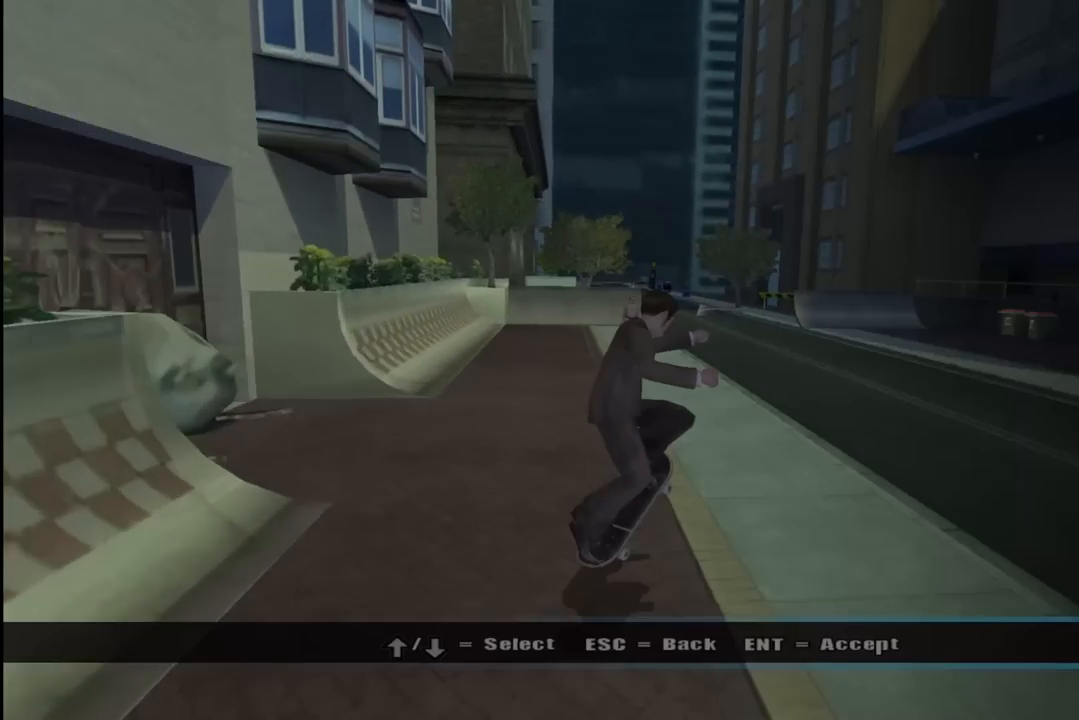
{"buttons": ["DPAD_DOWN"], "left_stick": "center", "right_stick": "center", "events": [[100, "START", "up"], [167, "right_stick", "center"], [250, "DPAD_DOWN", "down"], [367, "DPAD_DOWN", "up"], [450, "DPAD_DOWN", "down"]]}
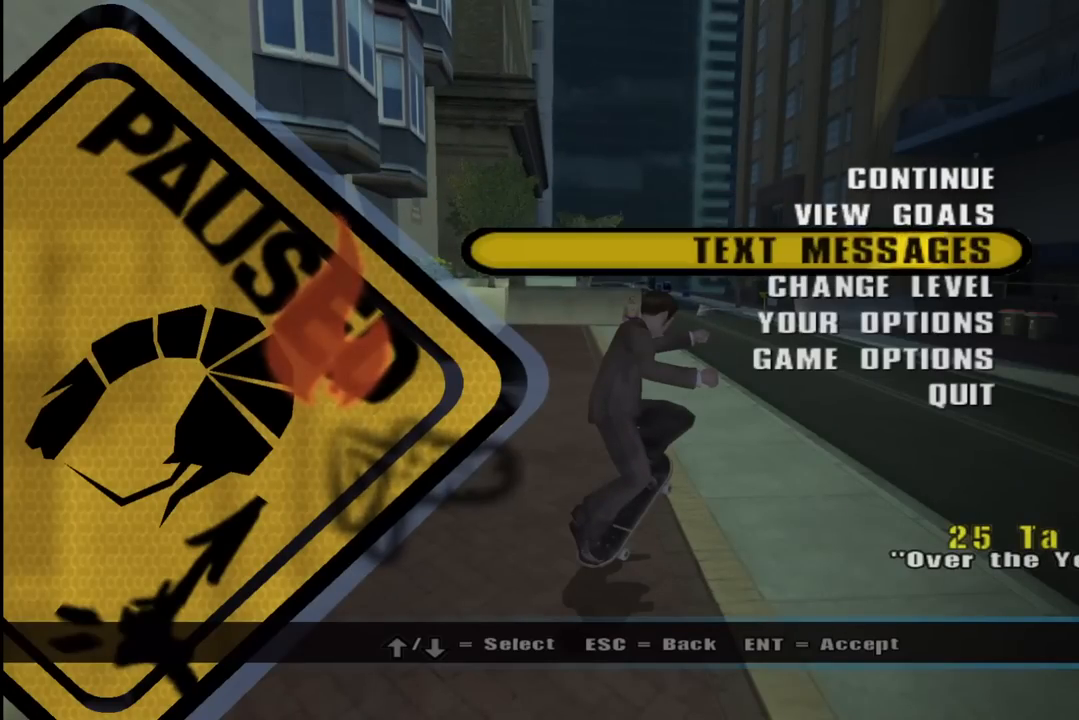
{"buttons": ["CROSS"], "left_stick": "center", "right_stick": "center", "events": [[67, "DPAD_DOWN", "up"], [250, "DPAD_DOWN", "down"], [367, "DPAD_DOWN", "up"], [467, "CROSS", "down"]]}
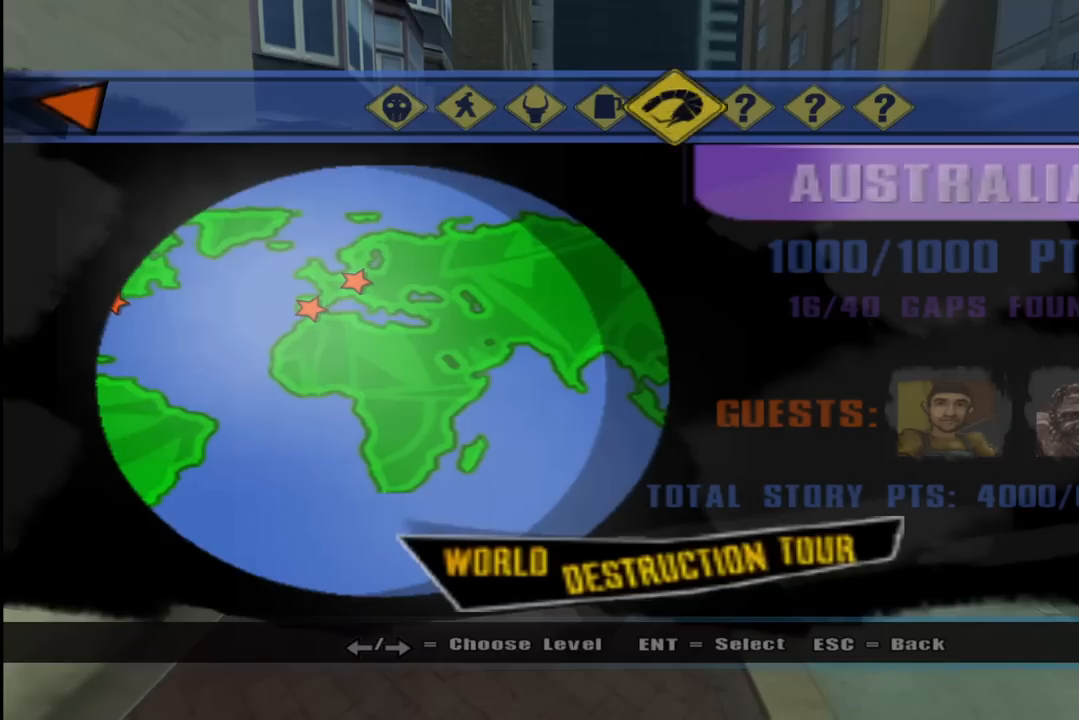
{"buttons": [], "left_stick": "center", "right_stick": "center", "events": [[117, "CROSS", "up"]]}
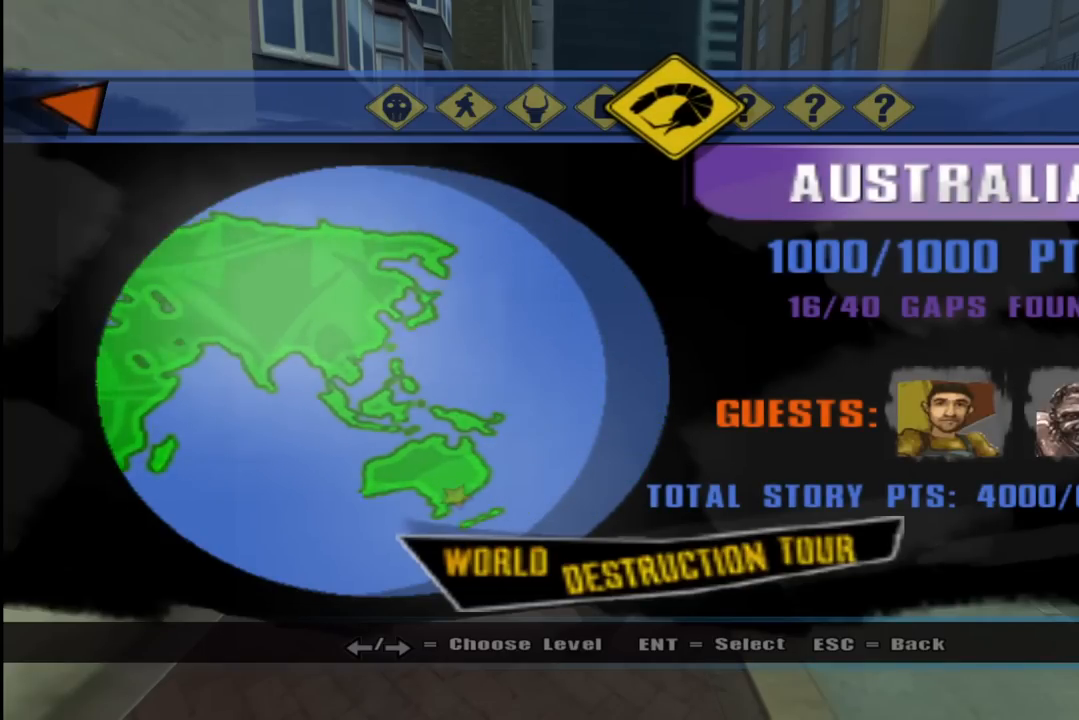
{"buttons": [], "left_stick": "center", "right_stick": "center", "events": [[250, "CIRCLE", "down"], [367, "CIRCLE", "up"]]}
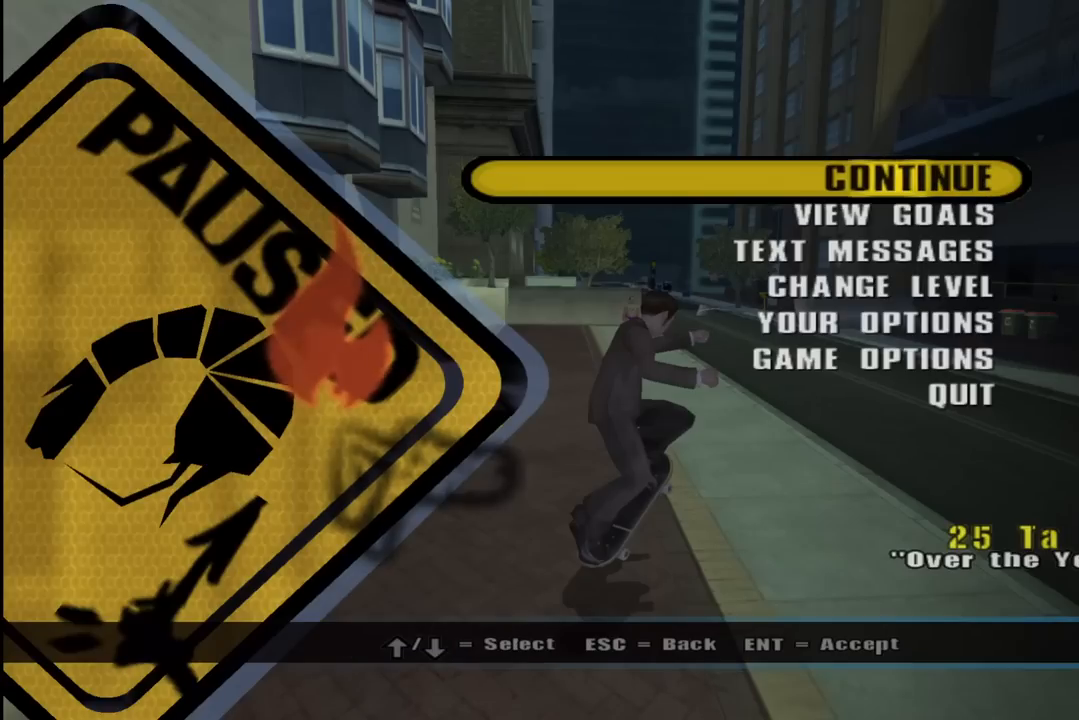
{"buttons": ["DPAD_DOWN"], "left_stick": "center", "right_stick": "center", "events": [[417, "DPAD_DOWN", "down"]]}
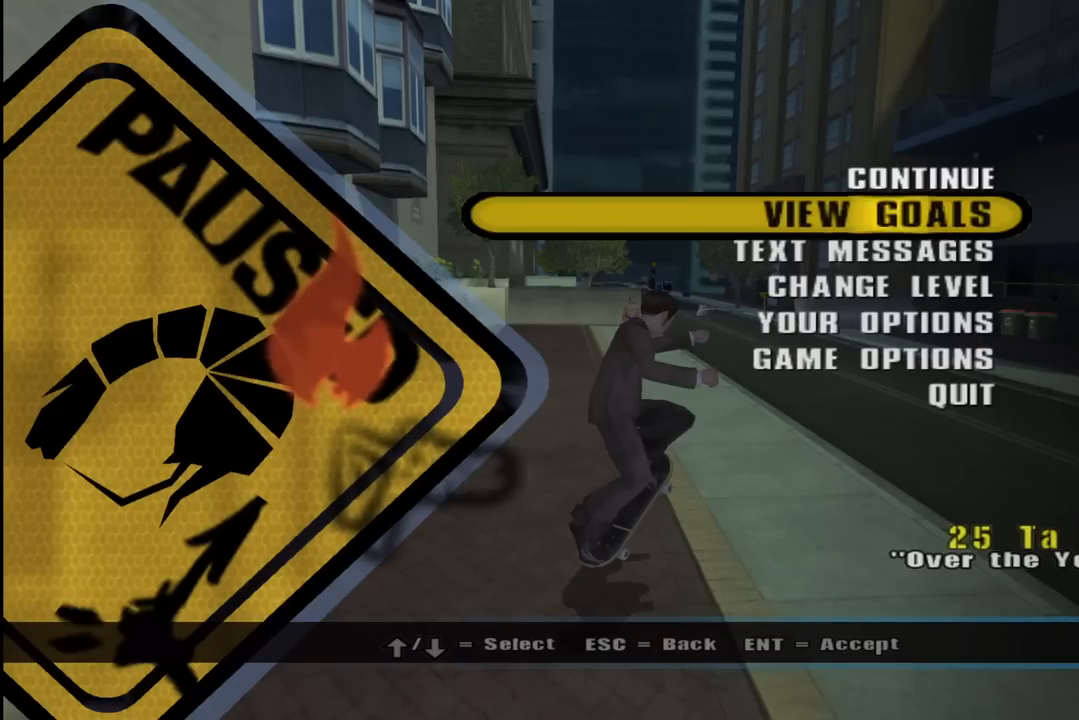
{"buttons": [], "left_stick": "center", "right_stick": "center", "events": [[33, "DPAD_DOWN", "up"], [83, "DPAD_DOWN", "down"], [200, "DPAD_DOWN", "up"], [300, "CROSS", "down"], [417, "CROSS", "up"]]}
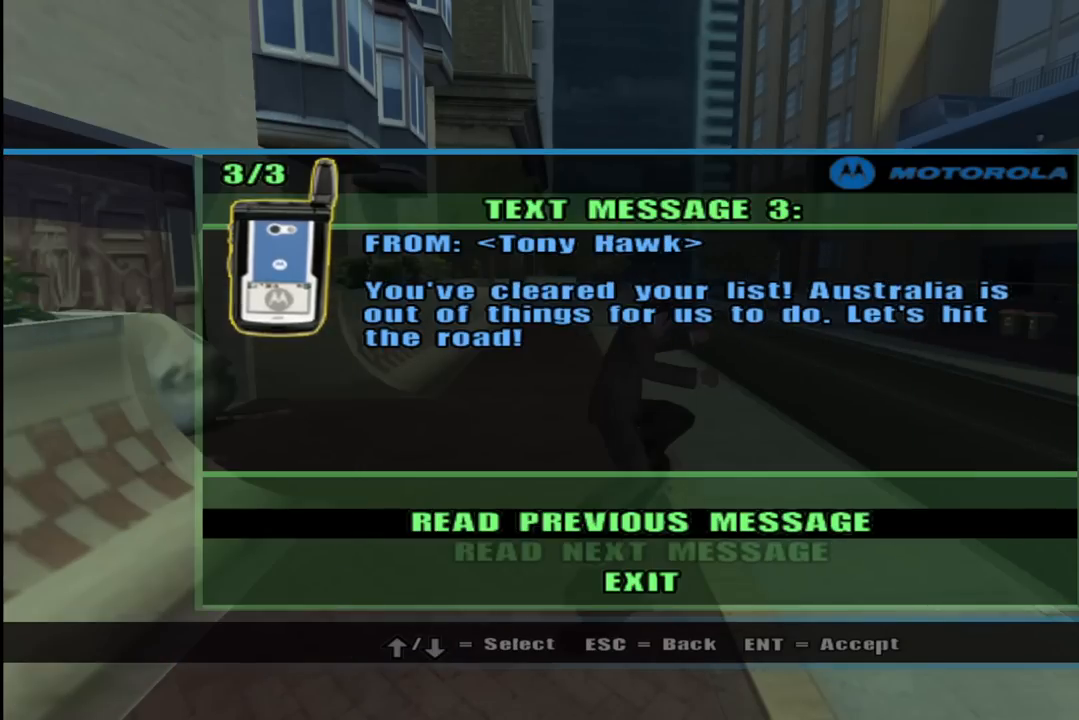
{"buttons": [], "left_stick": "center", "right_stick": "center", "events": [[317, "DPAD_DOWN", "down"], [400, "DPAD_DOWN", "up"]]}
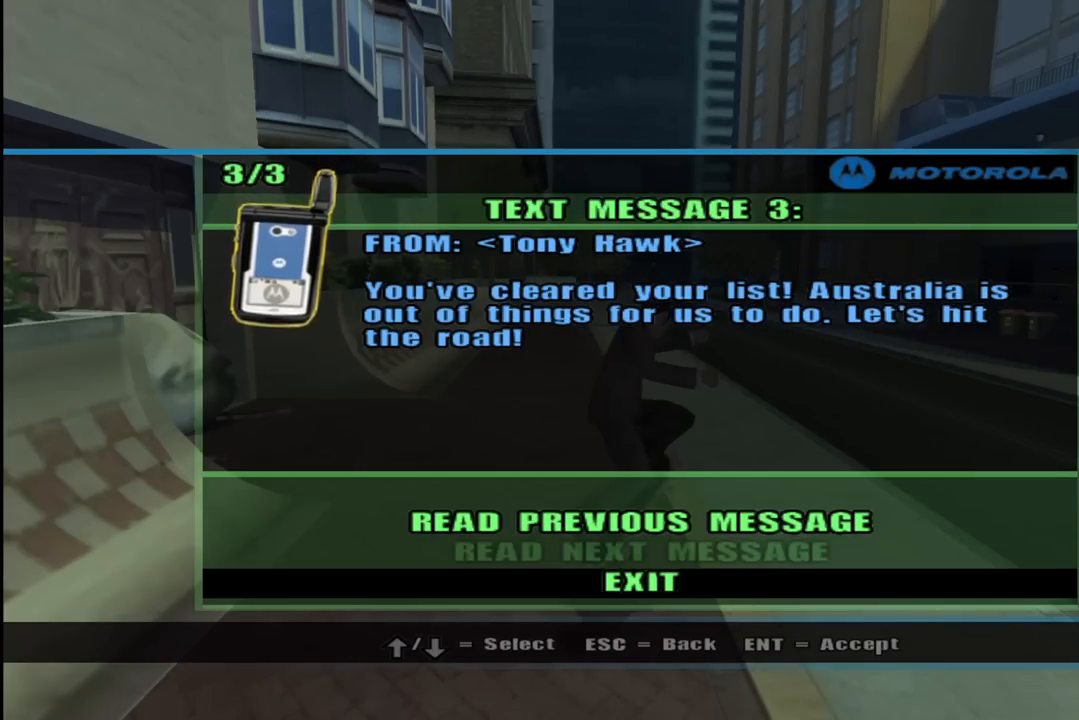
{"buttons": [], "left_stick": "center", "right_stick": "center", "events": [[133, "DPAD_UP", "down"], [233, "DPAD_UP", "up"]]}
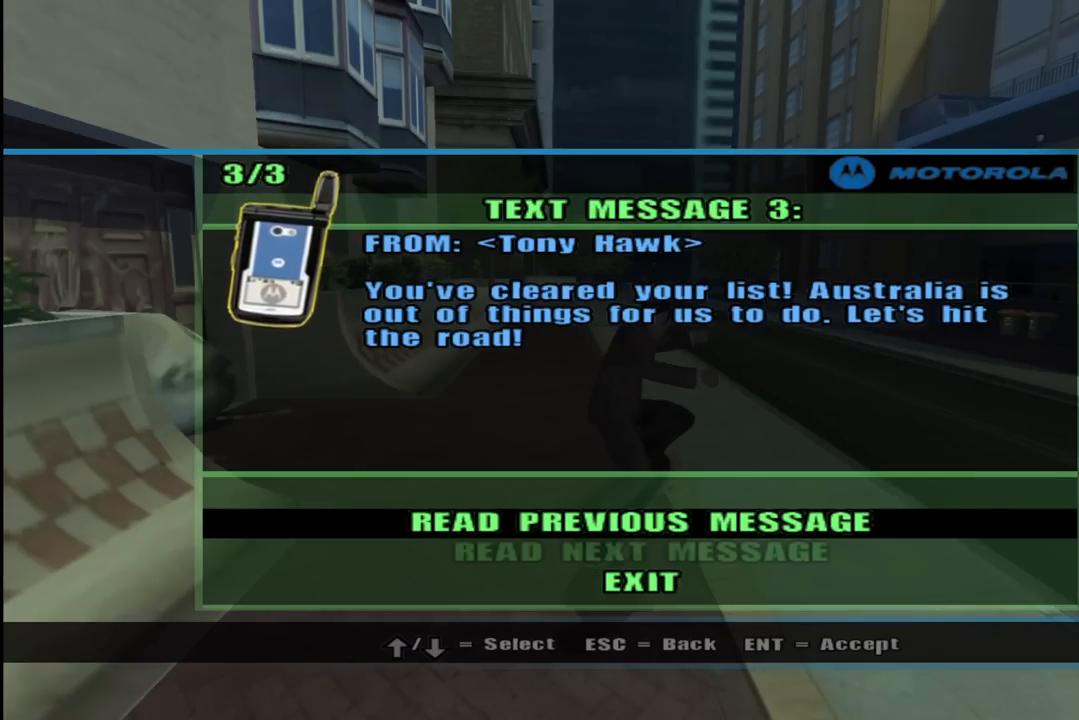
{"buttons": [], "left_stick": "center", "right_stick": "center", "events": [[150, "CROSS", "down"], [267, "CROSS", "up"]]}
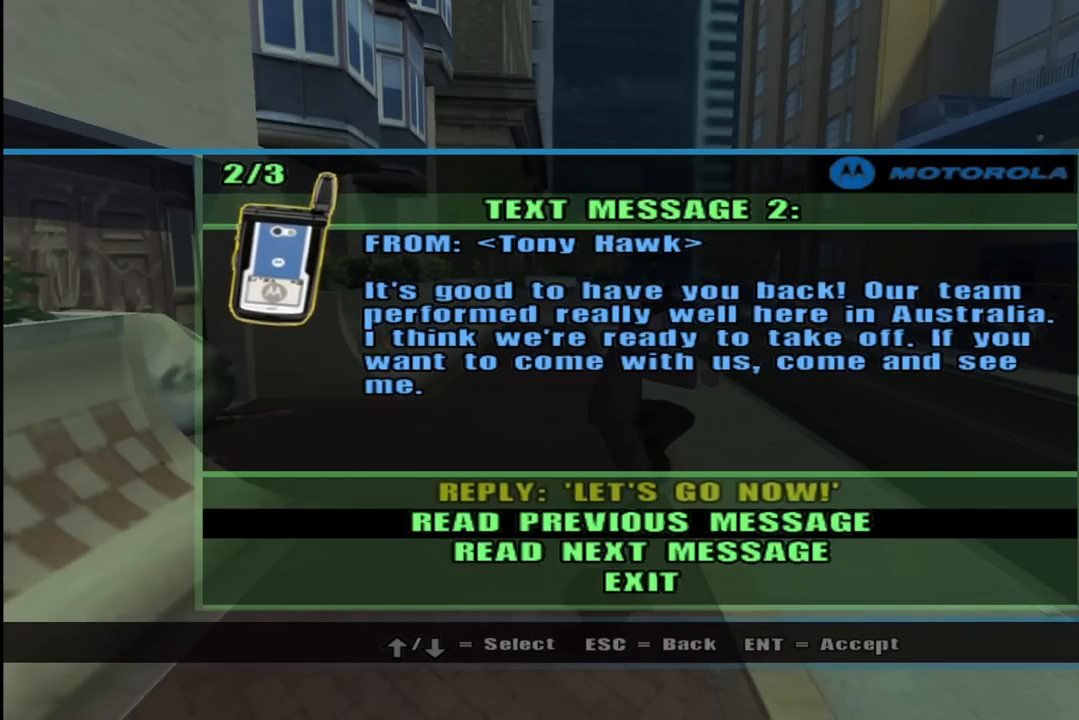
{"buttons": [], "left_stick": "center", "right_stick": "center", "events": [[150, "DPAD_UP", "down"], [250, "DPAD_UP", "up"]]}
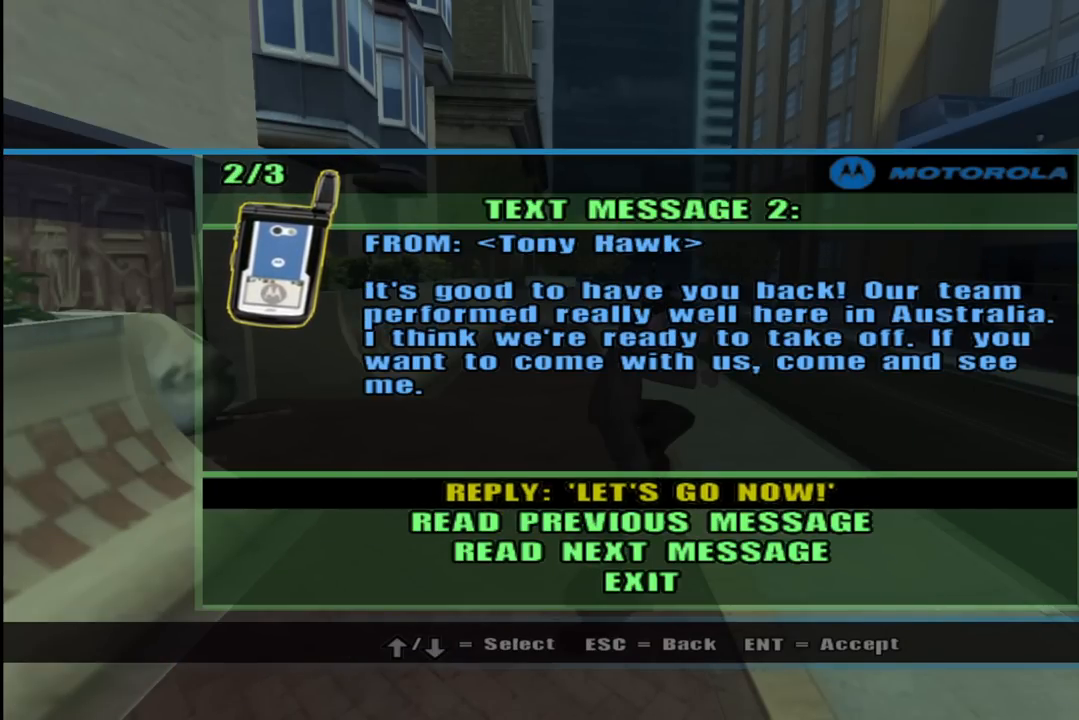
{"buttons": [], "left_stick": "center", "right_stick": "center", "events": [[17, "CROSS", "down"], [133, "CROSS", "up"]]}